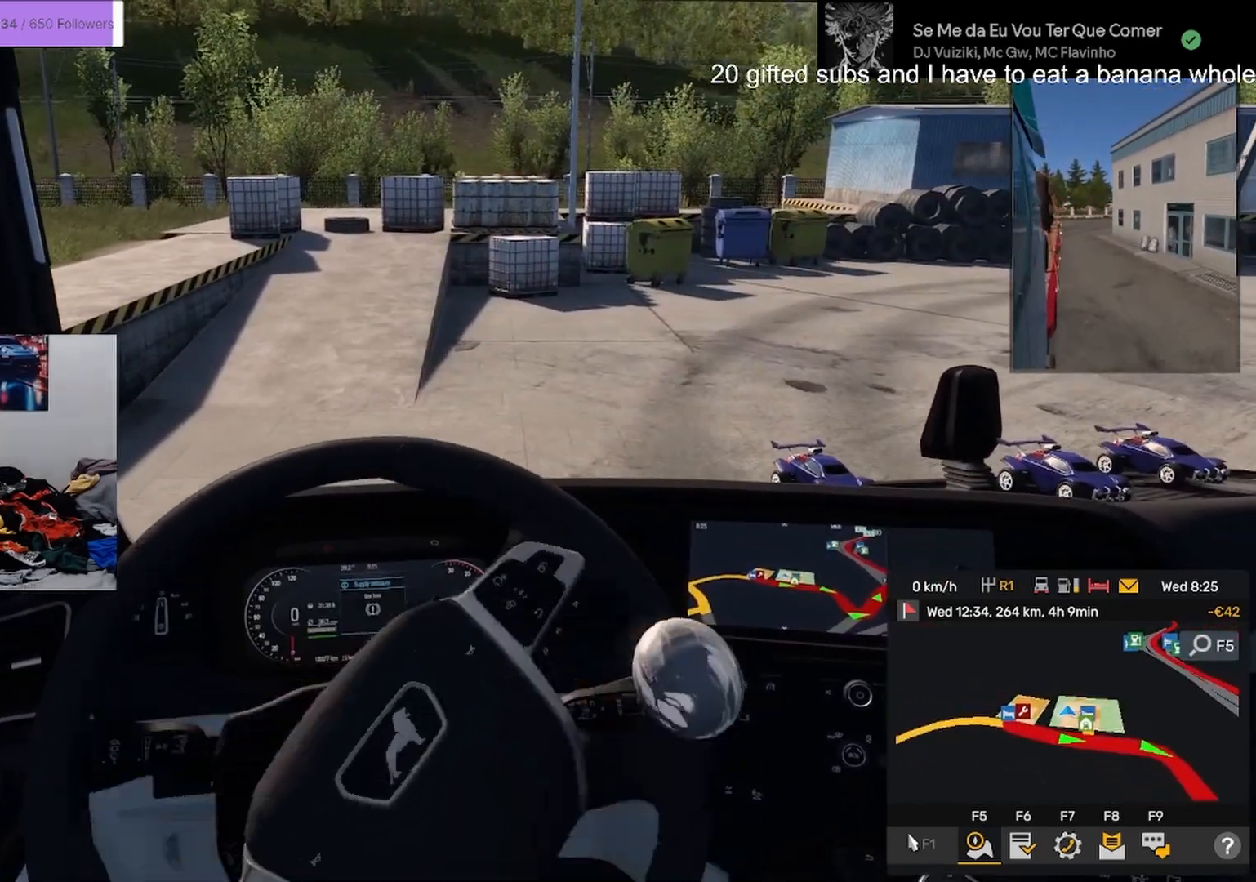
Gameplay with a controller (PlayStation layout); each line is a JSON object with the inputs held at the frame after it. "events" lists button and stick changes between this image and that frame as [ms after this image, input, new state], when the widget could be followed in between. Not read: TOUCHPAD.
{"buttons": ["L2"], "left_stick": "left", "right_stick": "center", "events": [[317, "L2", "down"]]}
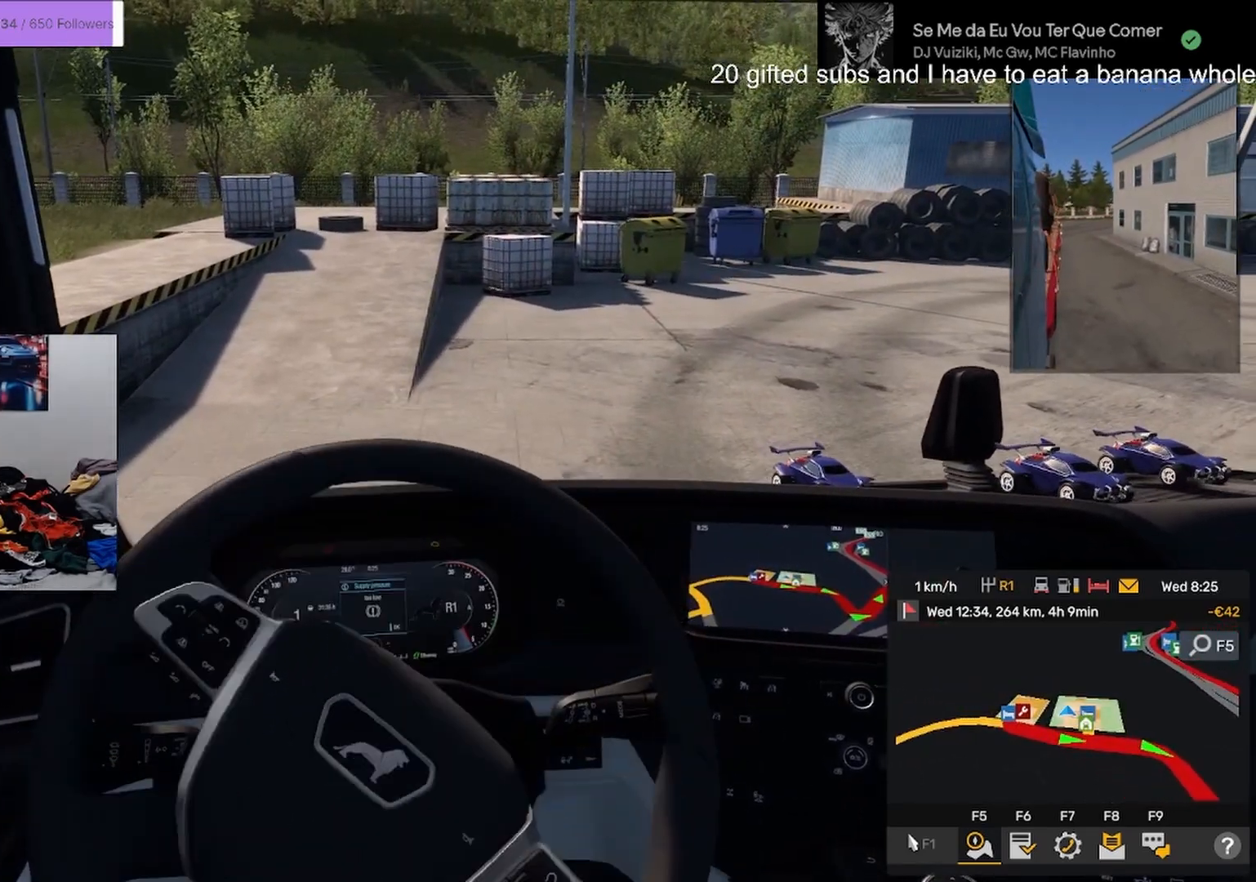
{"buttons": [], "left_stick": "left", "right_stick": "center"}
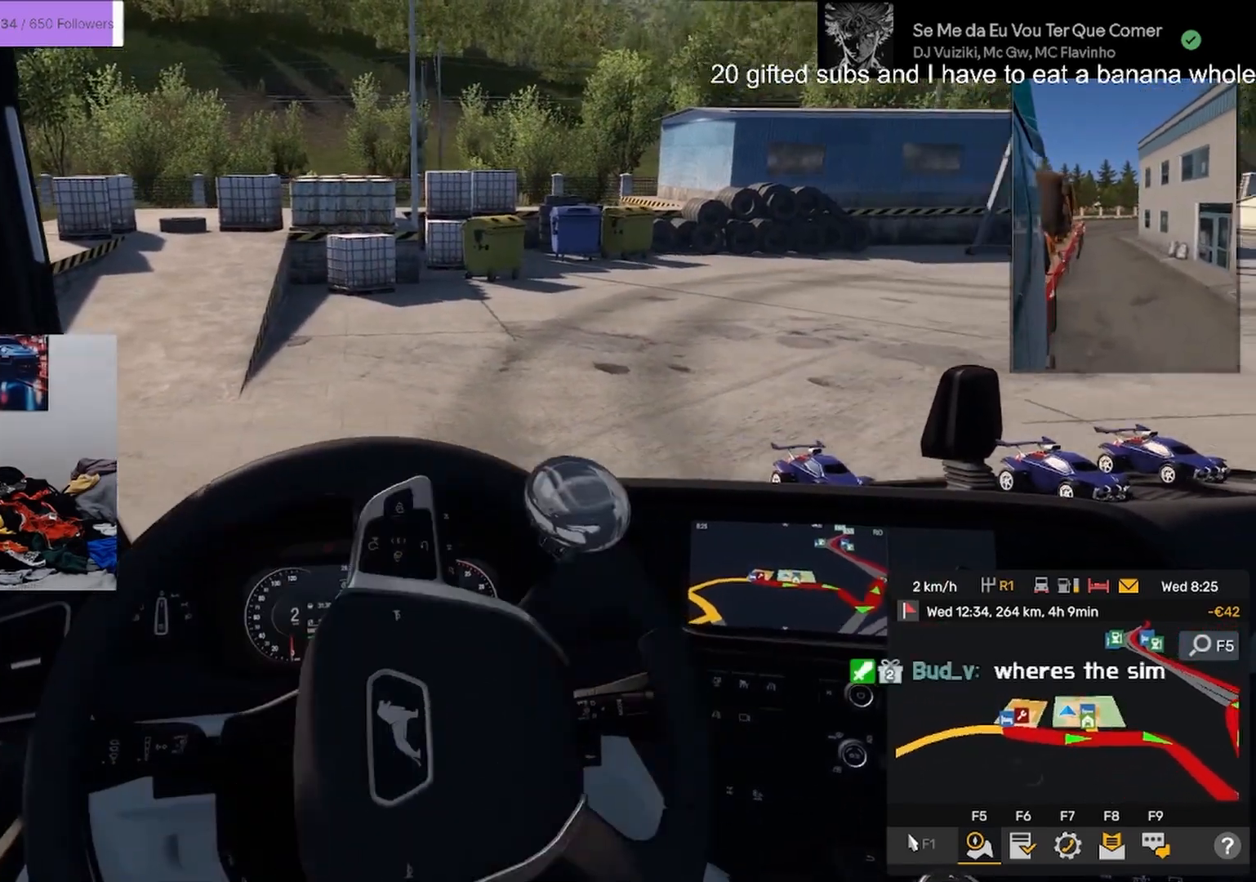
{"buttons": [], "left_stick": "right", "right_stick": "center", "events": [[100, "left_stick", "up-left"], [250, "left_stick", "right"]]}
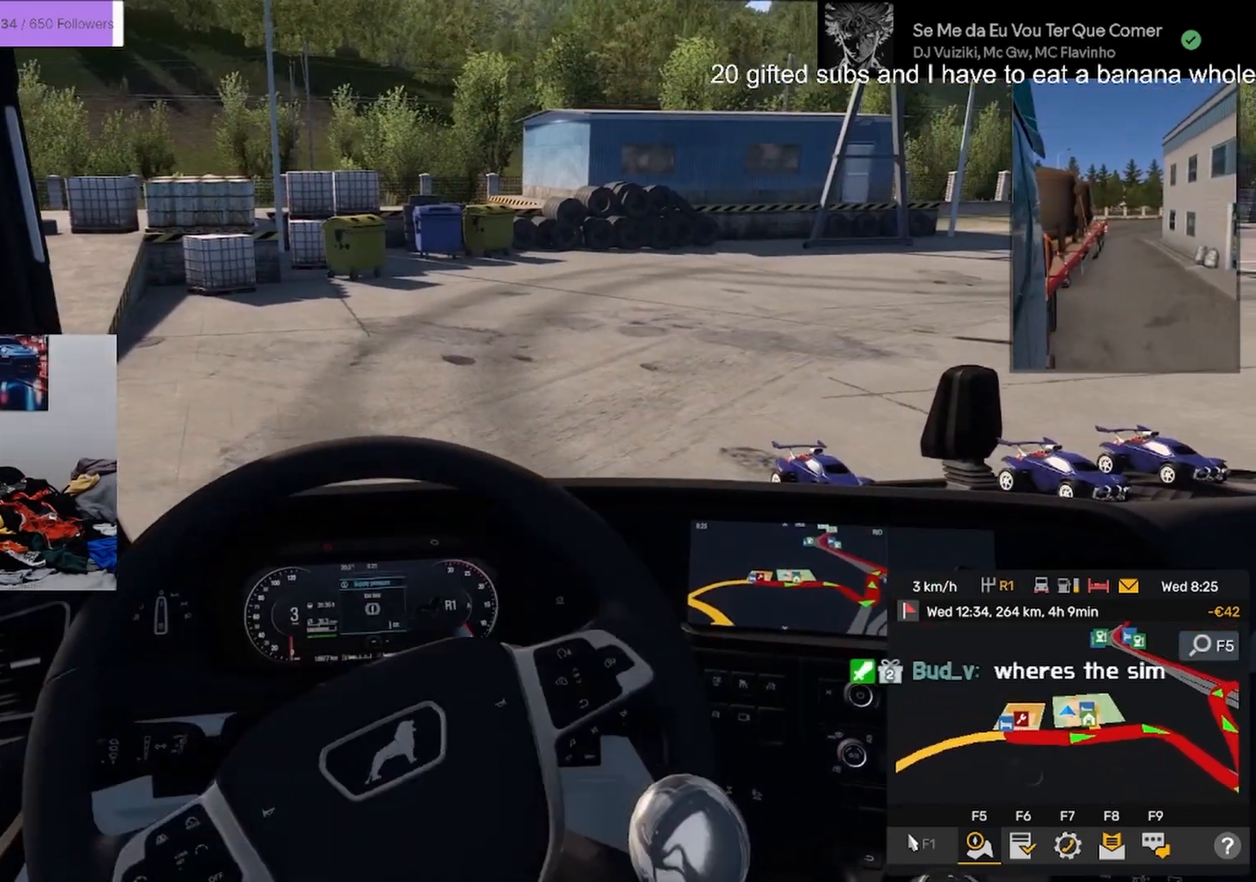
{"buttons": [], "left_stick": "left", "right_stick": "center", "events": [[317, "left_stick", "up"], [401, "left_stick", "left"]]}
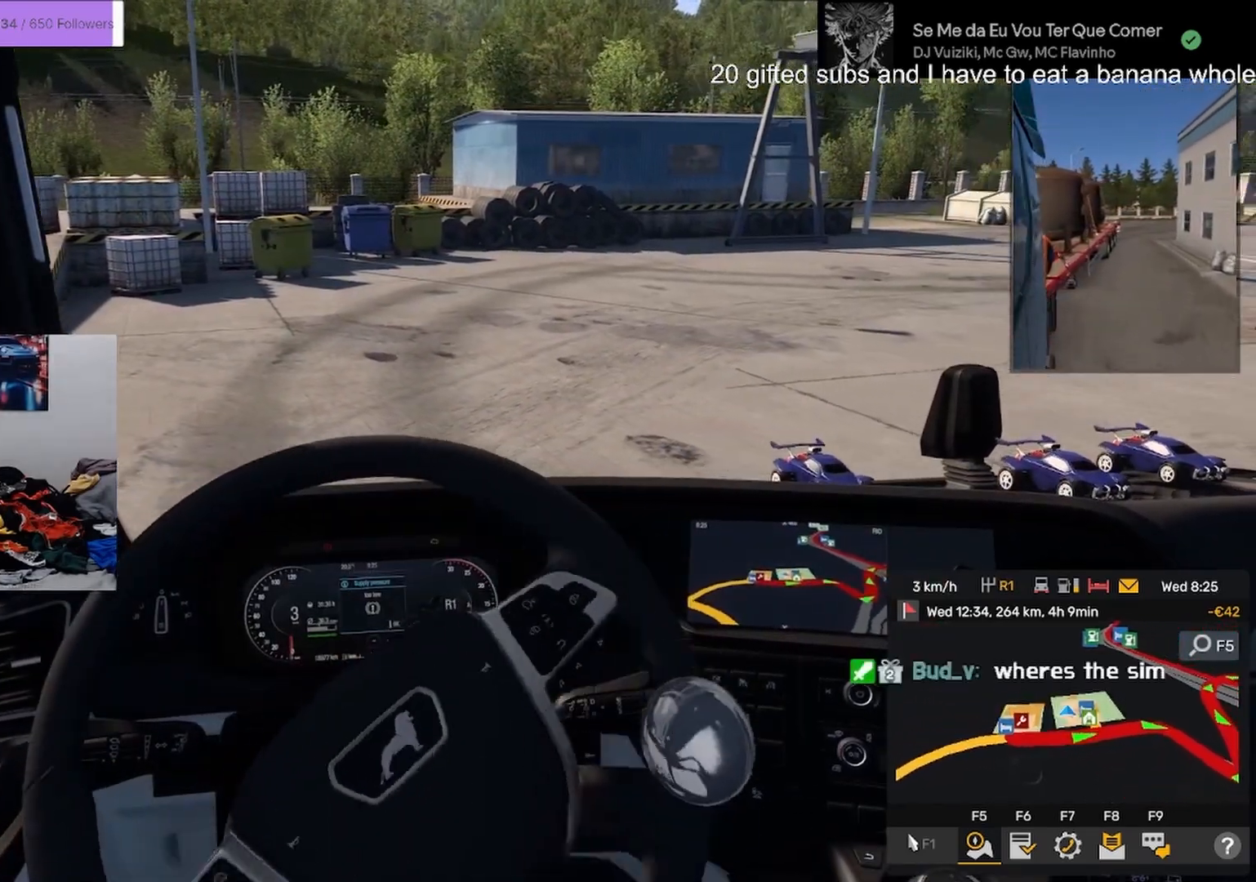
{"buttons": [], "left_stick": "right", "right_stick": "center", "events": [[83, "left_stick", "right"]]}
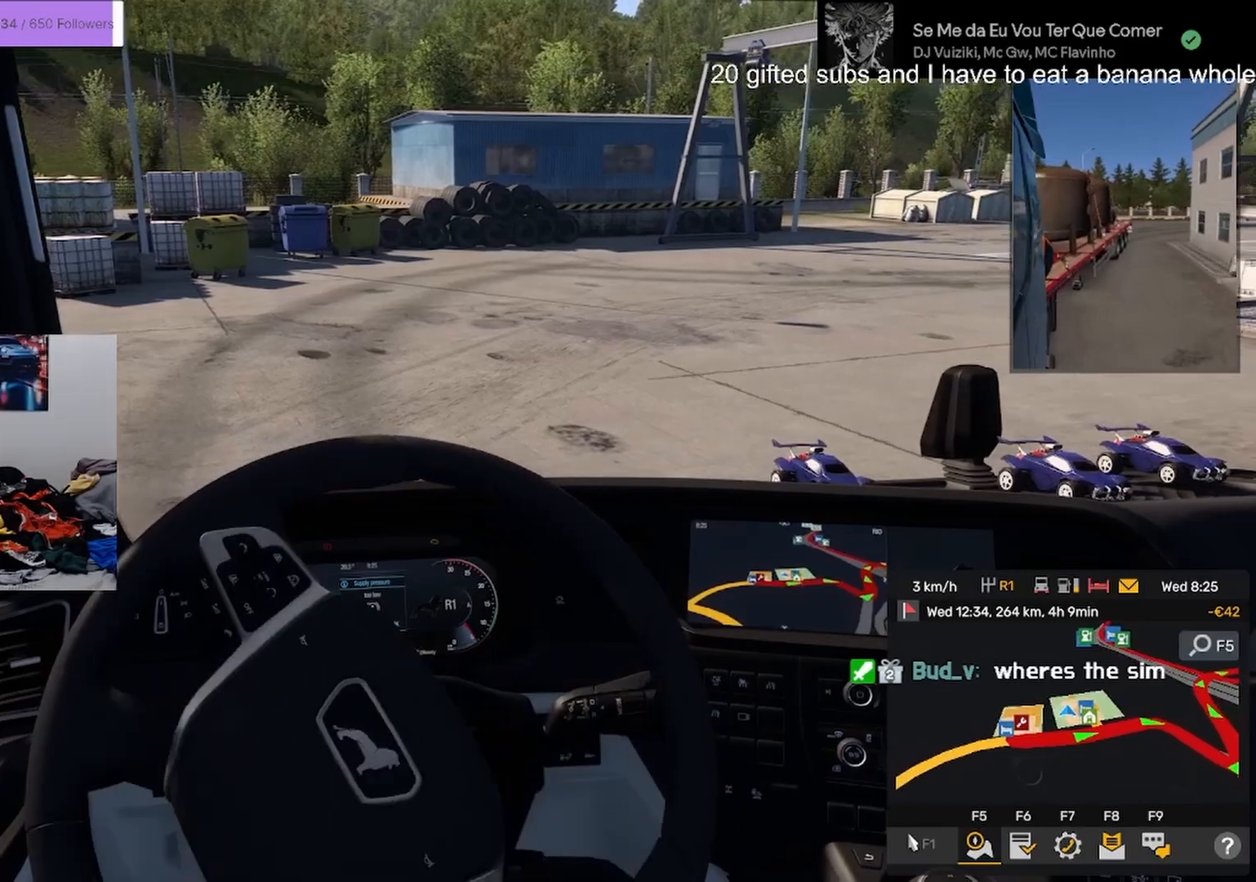
{"buttons": [], "left_stick": "right", "right_stick": "left", "events": [[367, "right_stick", "left"]]}
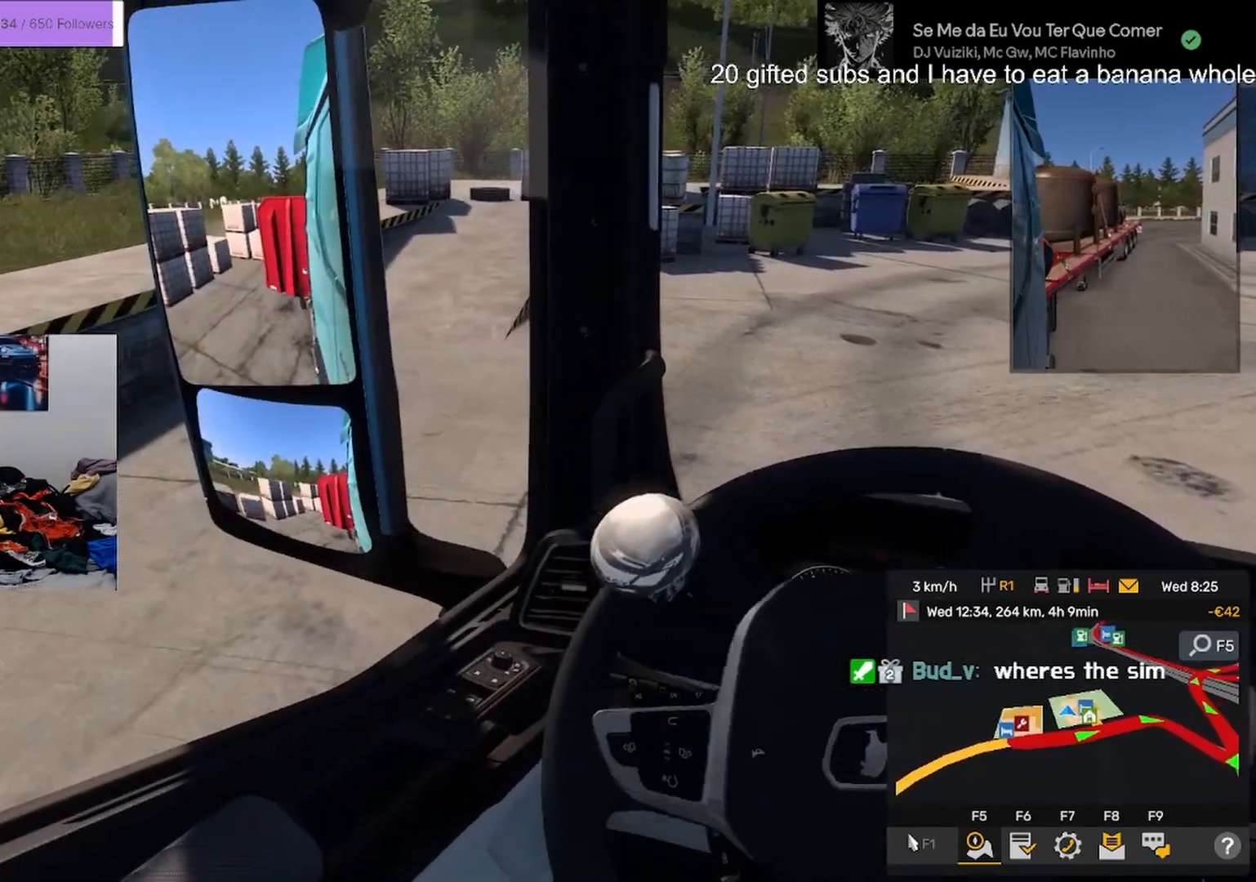
{"buttons": [], "left_stick": "right", "right_stick": "center", "events": [[200, "right_stick", "center"]]}
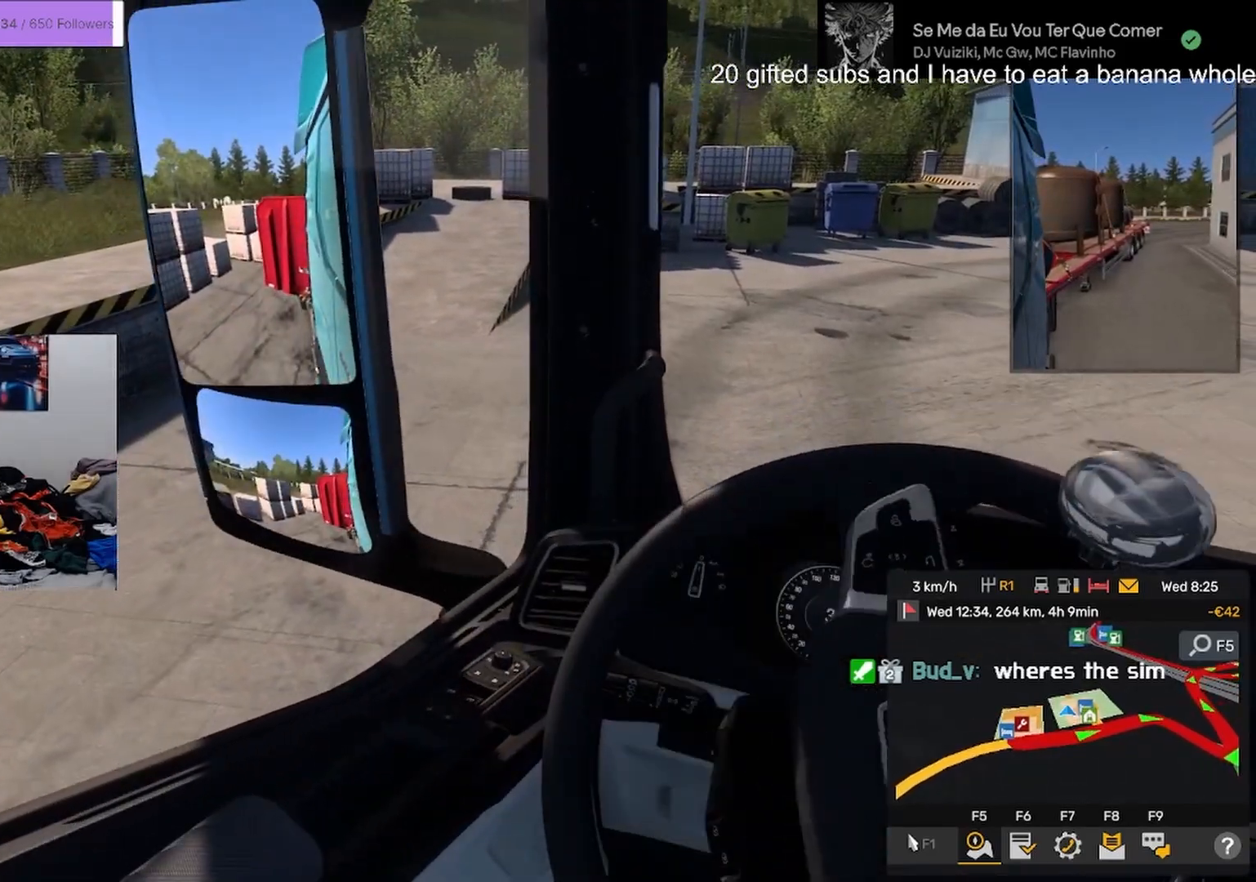
{"buttons": [], "left_stick": "right", "right_stick": "center", "events": []}
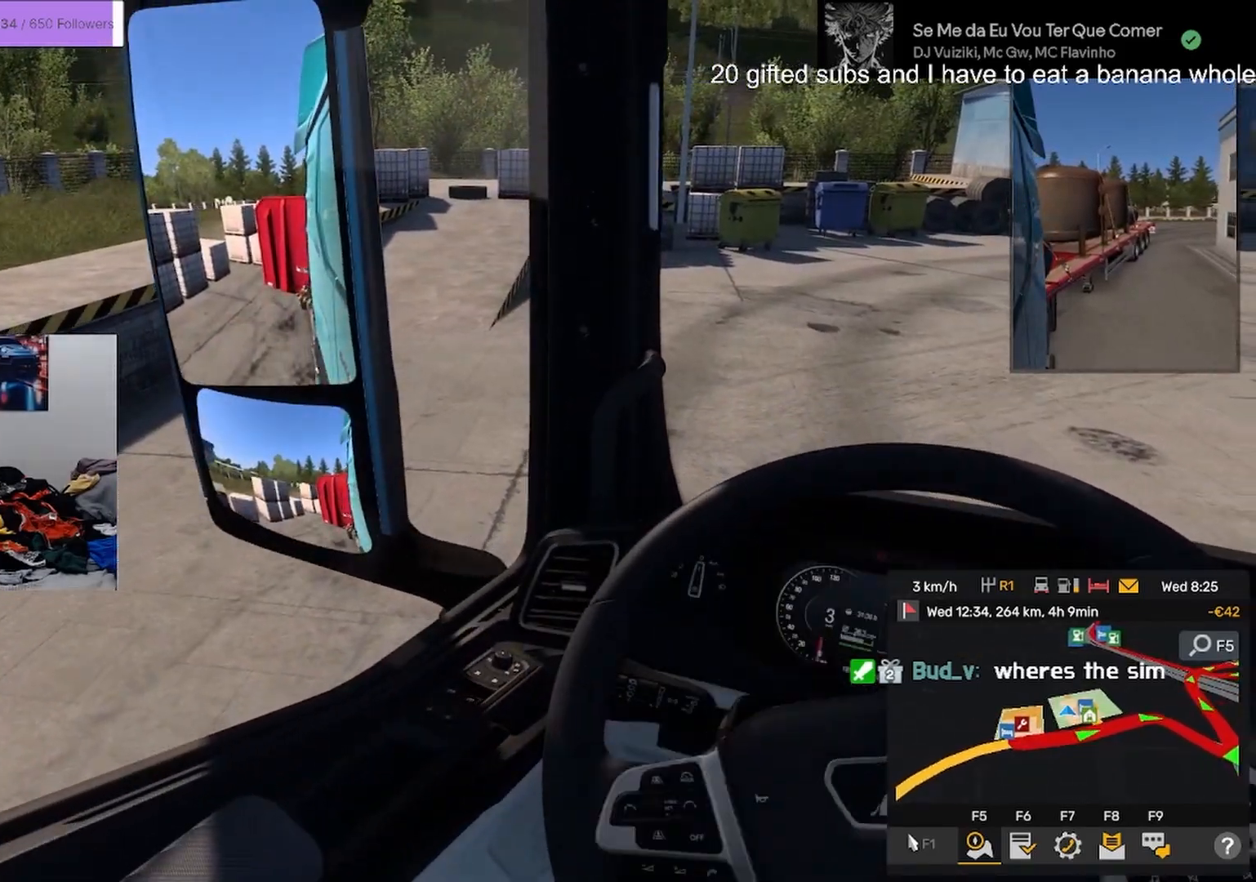
{"buttons": [], "left_stick": "right", "right_stick": "center", "events": []}
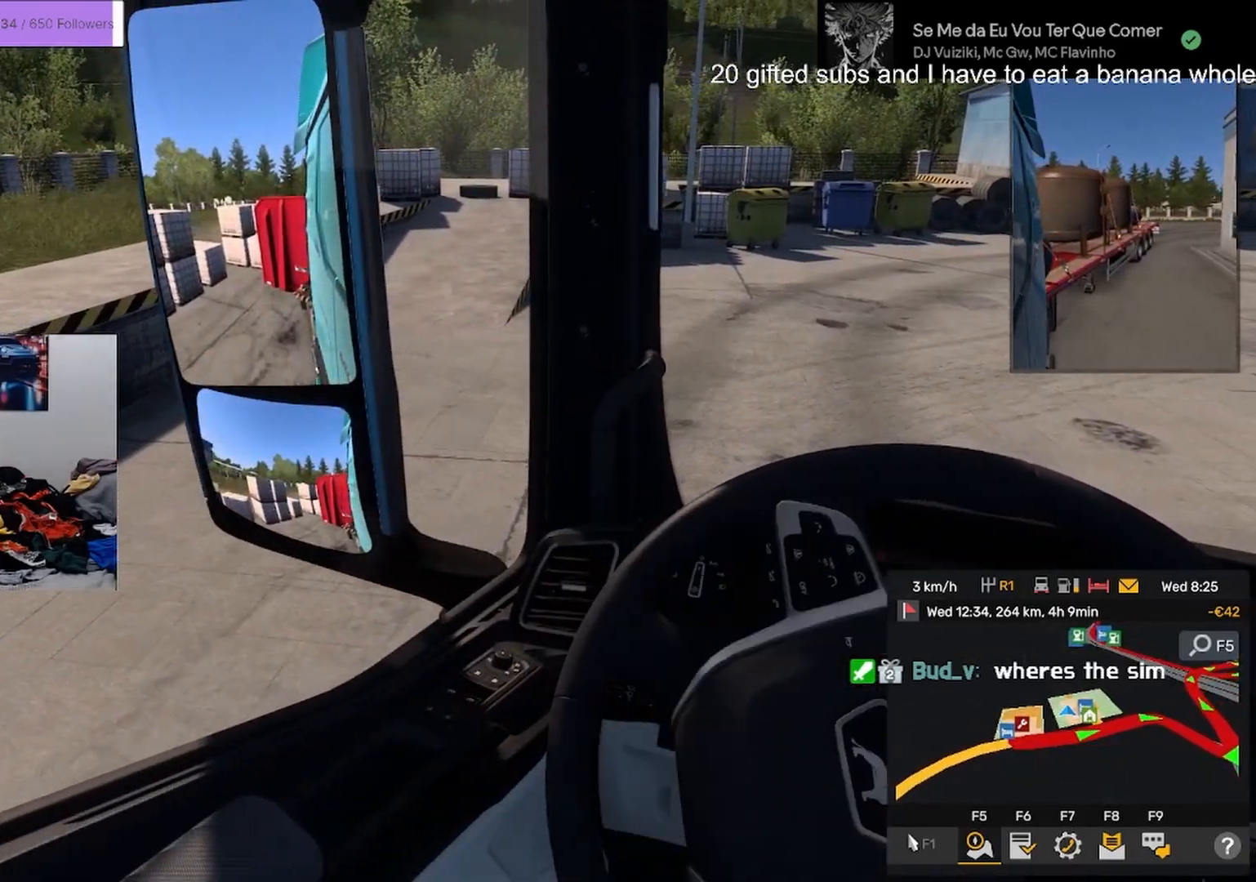
{"buttons": [], "left_stick": "right", "right_stick": "center", "events": []}
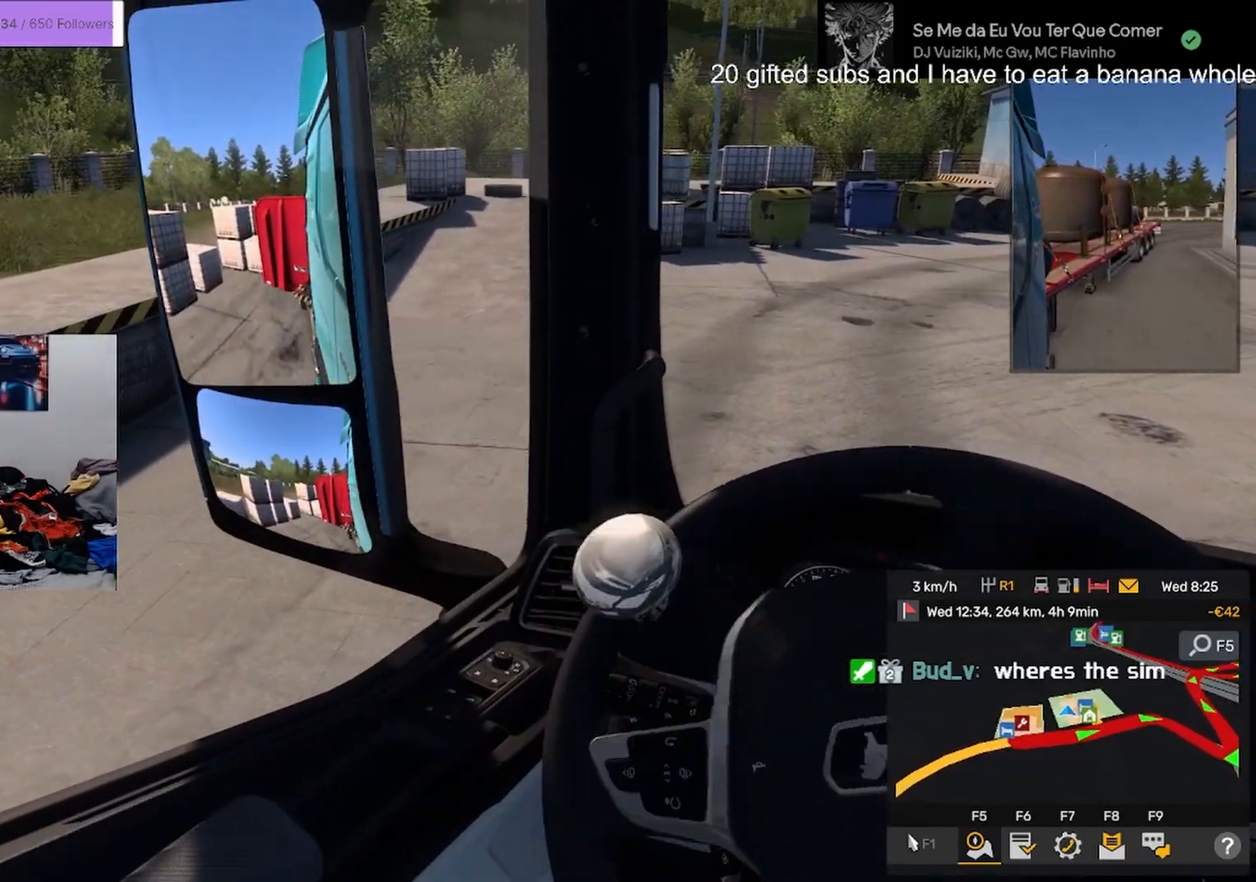
{"buttons": [], "left_stick": "right", "right_stick": "center", "events": []}
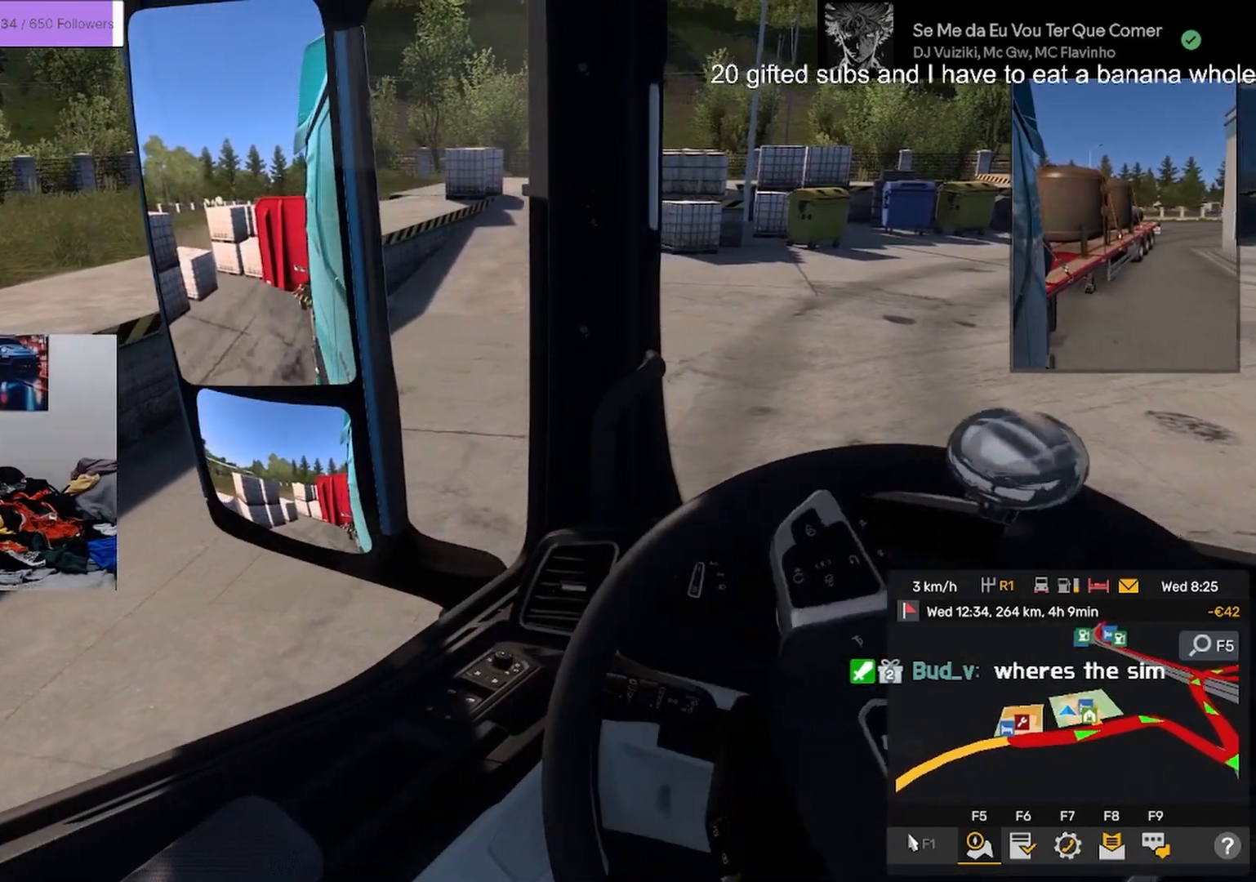
{"buttons": [], "left_stick": "right", "right_stick": "center"}
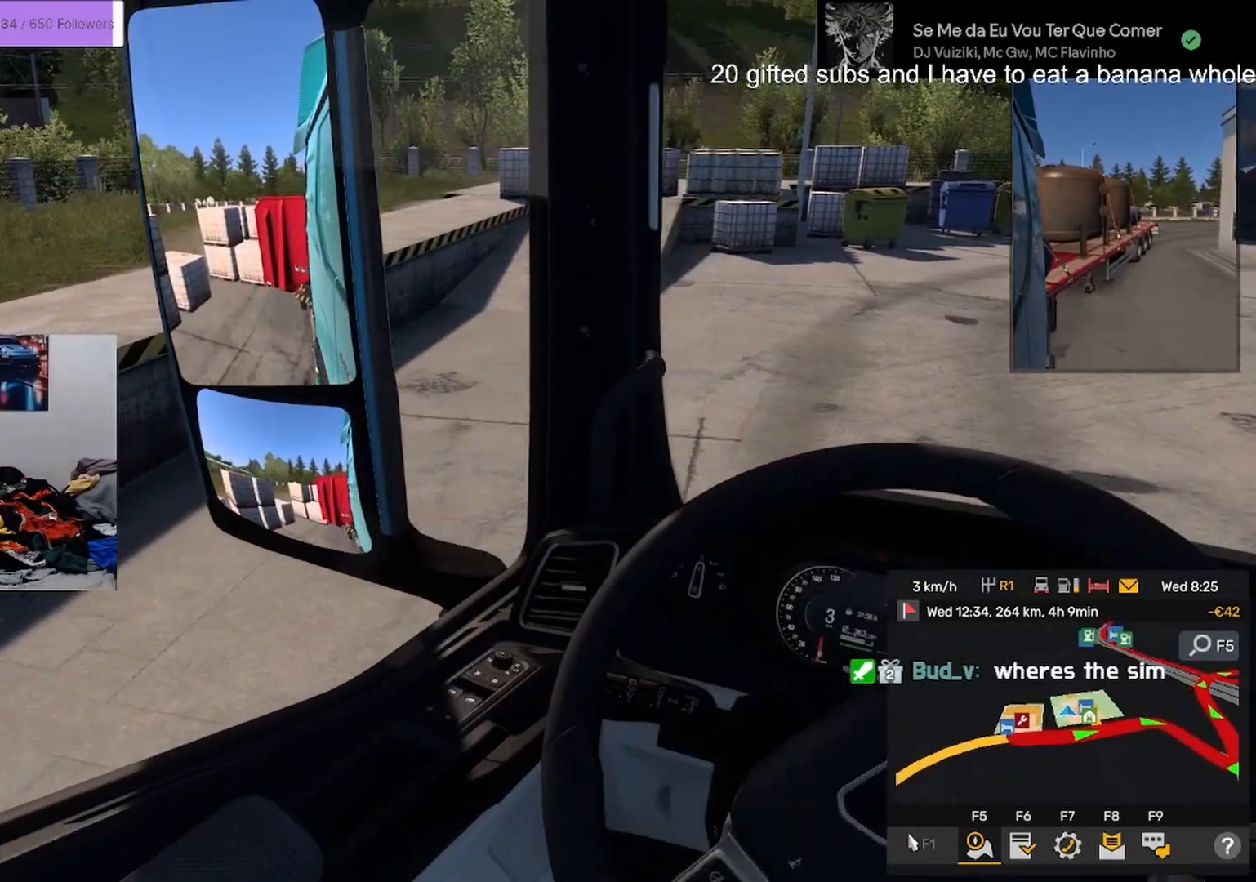
{"buttons": [], "left_stick": "right", "right_stick": "center"}
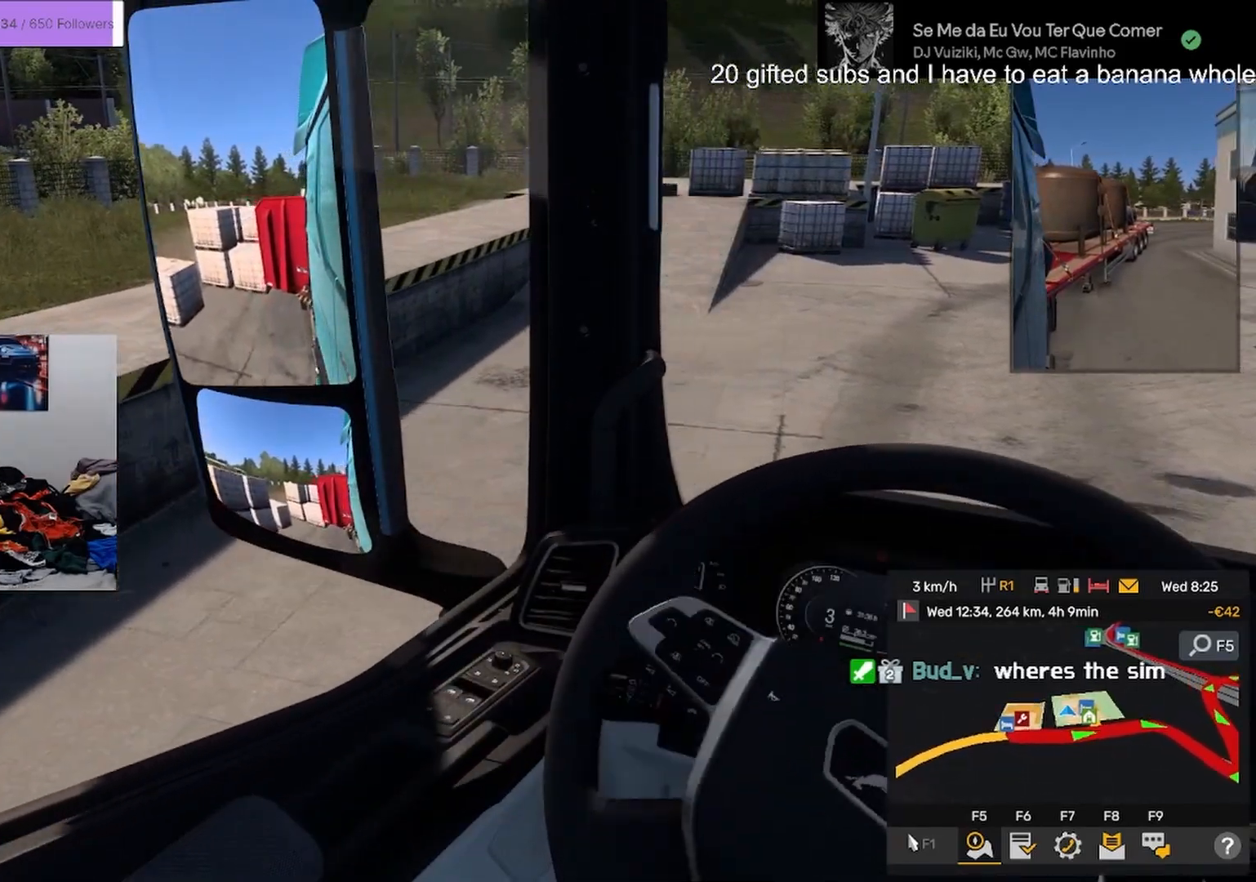
{"buttons": [], "left_stick": "right", "right_stick": "center", "events": []}
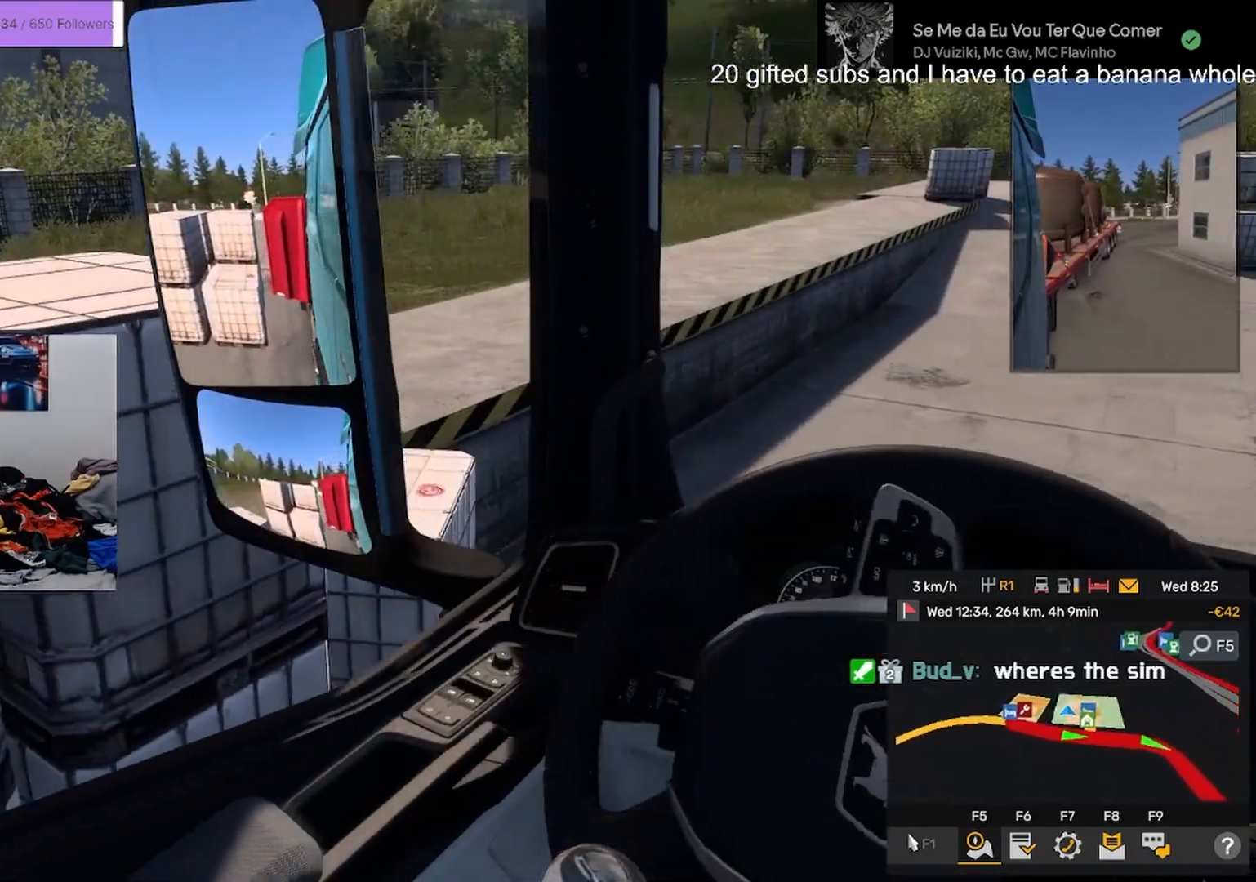
{"buttons": [], "left_stick": "left", "right_stick": "center", "events": [[467, "left_stick", "left"]]}
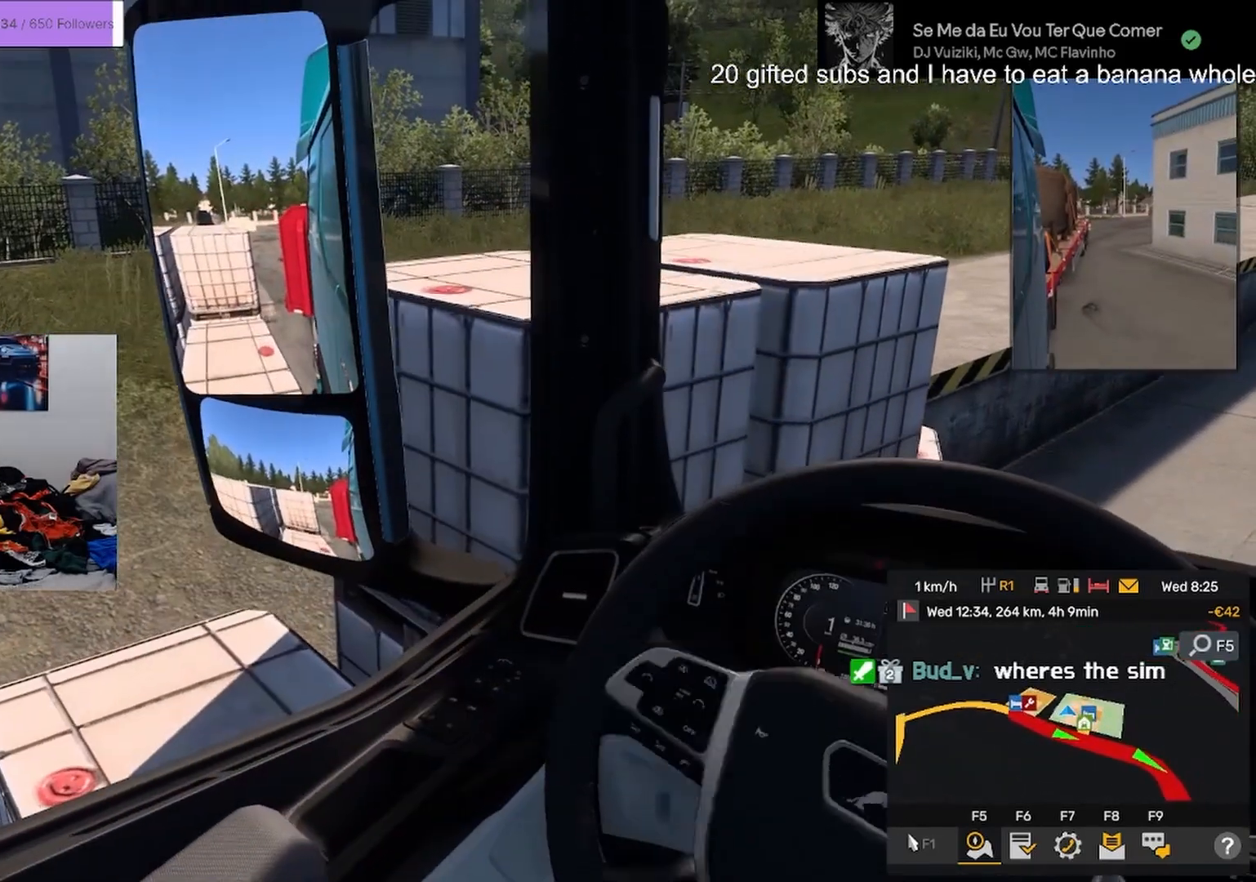
{"buttons": ["L2"], "left_stick": "right", "right_stick": "center", "events": [[150, "L2", "down"], [150, "left_stick", "center"], [467, "left_stick", "right"]]}
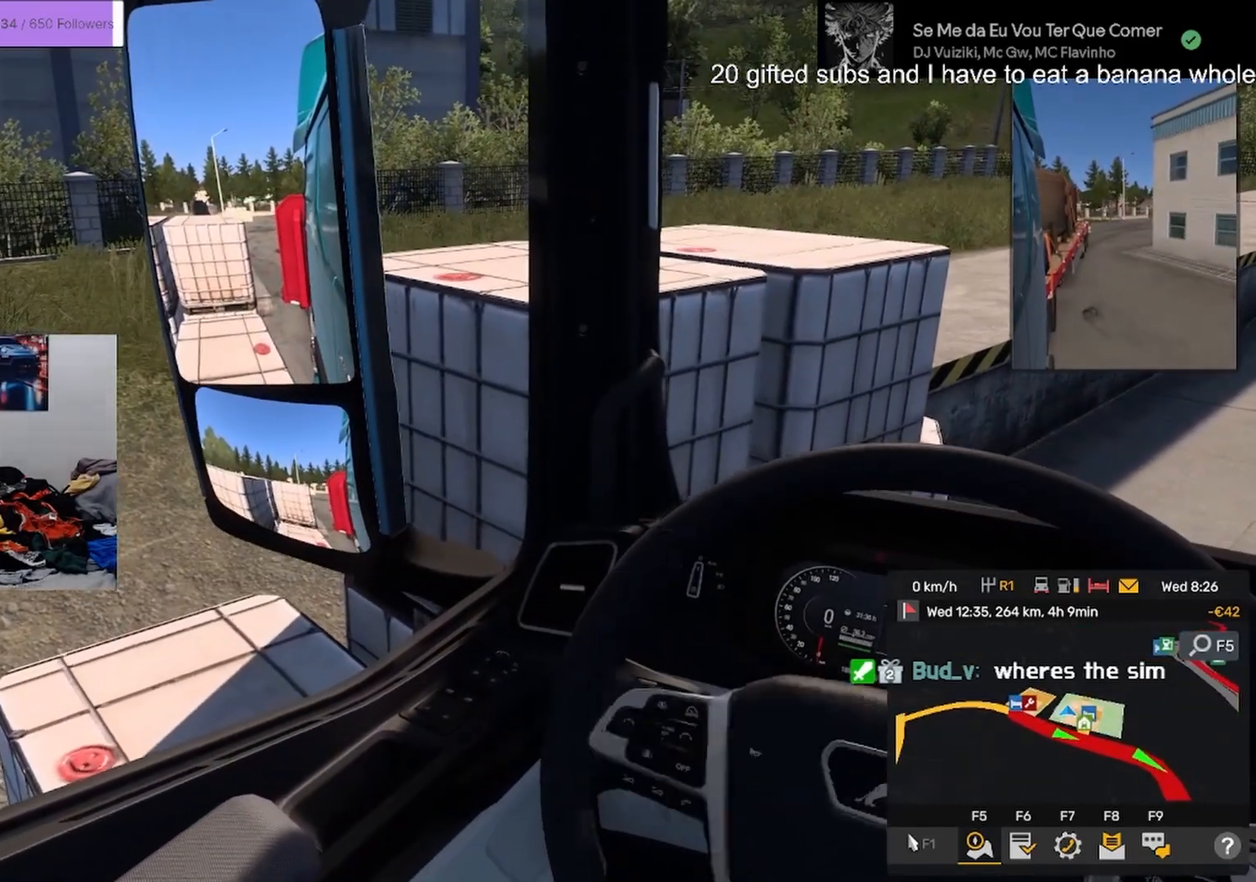
{"buttons": ["L2"], "left_stick": "center", "right_stick": "center", "events": [[67, "L2", "up"], [167, "left_stick", "center"], [234, "left_stick", "left"], [250, "L2", "down"], [284, "left_stick", "center"]]}
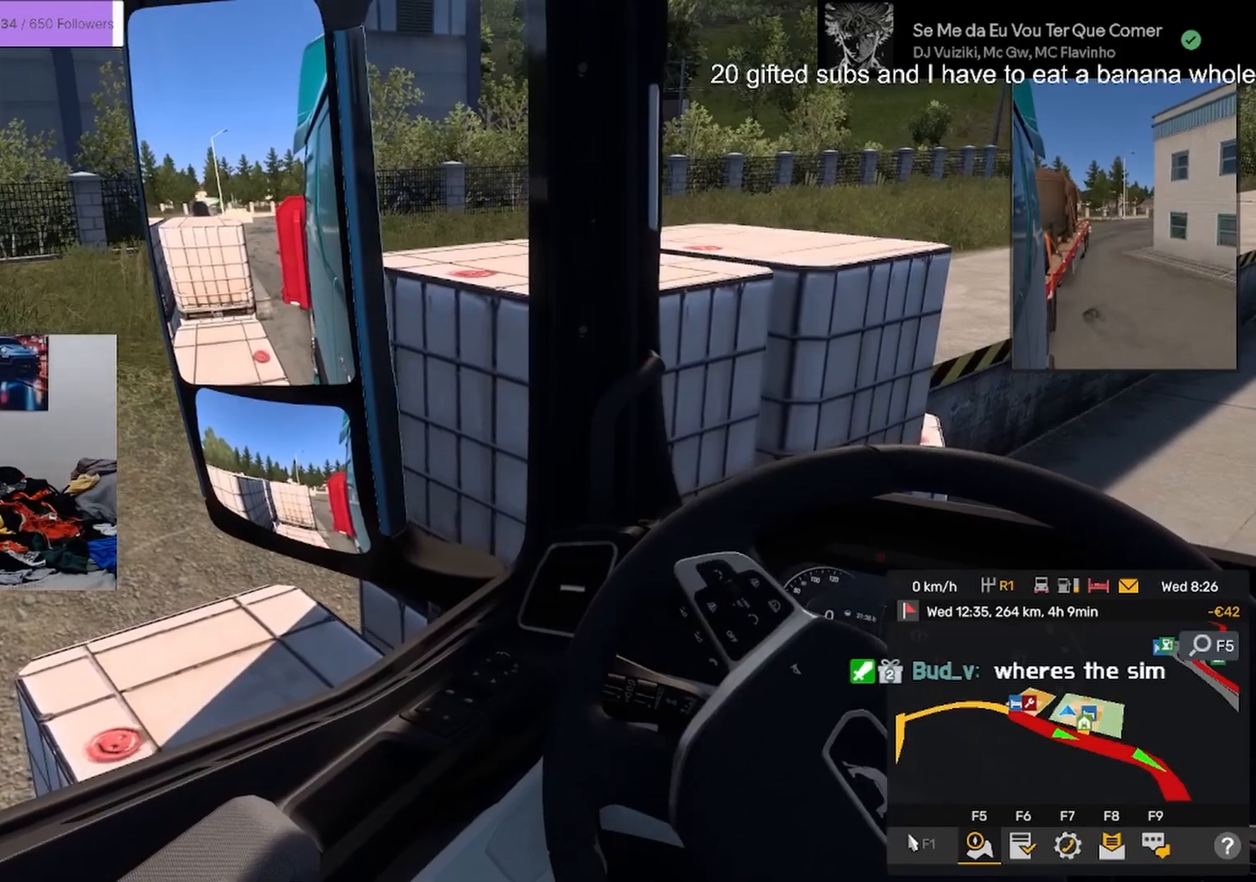
{"buttons": [], "left_stick": "right", "right_stick": "center", "events": [[417, "L2", "up"], [467, "left_stick", "right"]]}
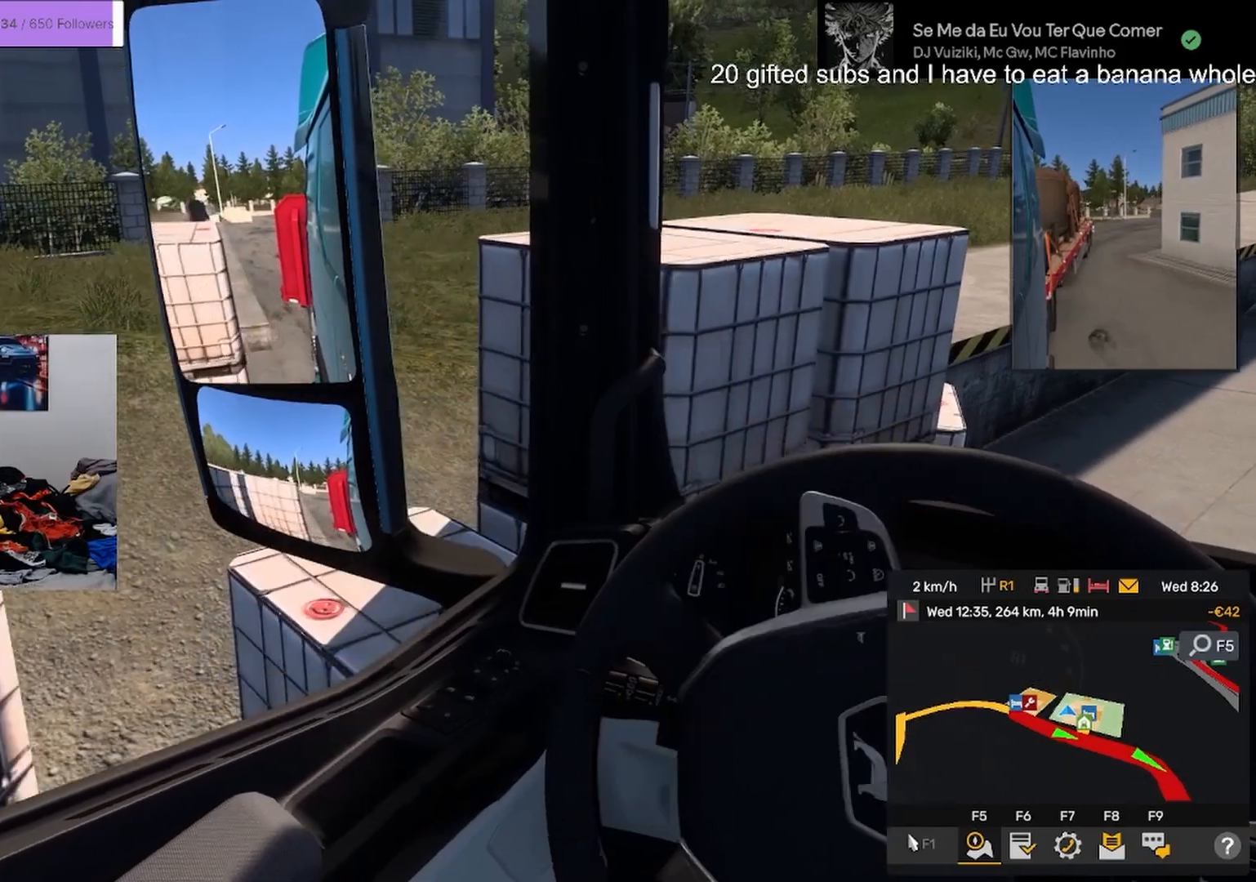
{"buttons": ["L2"], "left_stick": "center", "right_stick": "center", "events": [[50, "left_stick", "center"], [250, "L2", "down"]]}
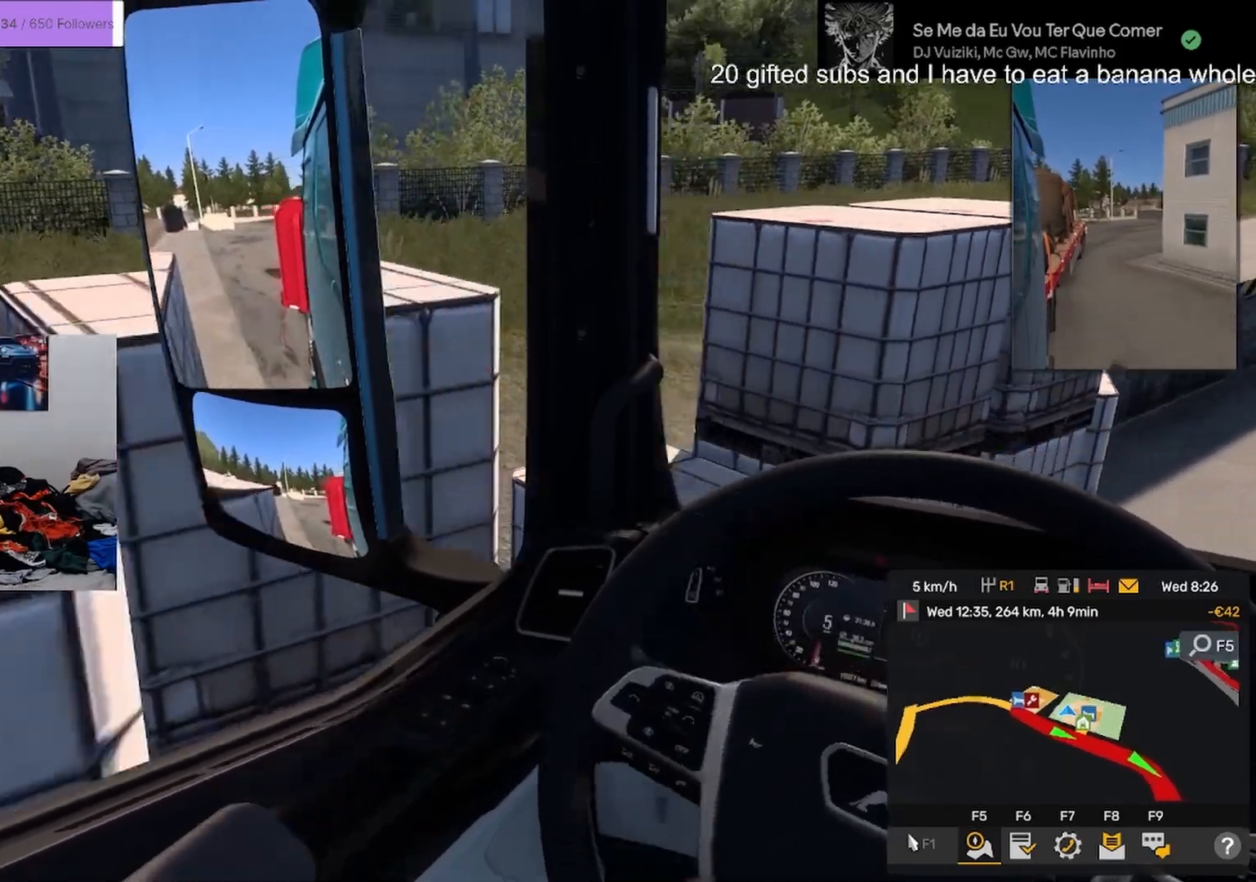
{"buttons": ["L2"], "left_stick": "center", "right_stick": "center", "events": [[33, "L2", "up"], [183, "left_stick", "left"], [350, "left_stick", "center"], [450, "L2", "down"]]}
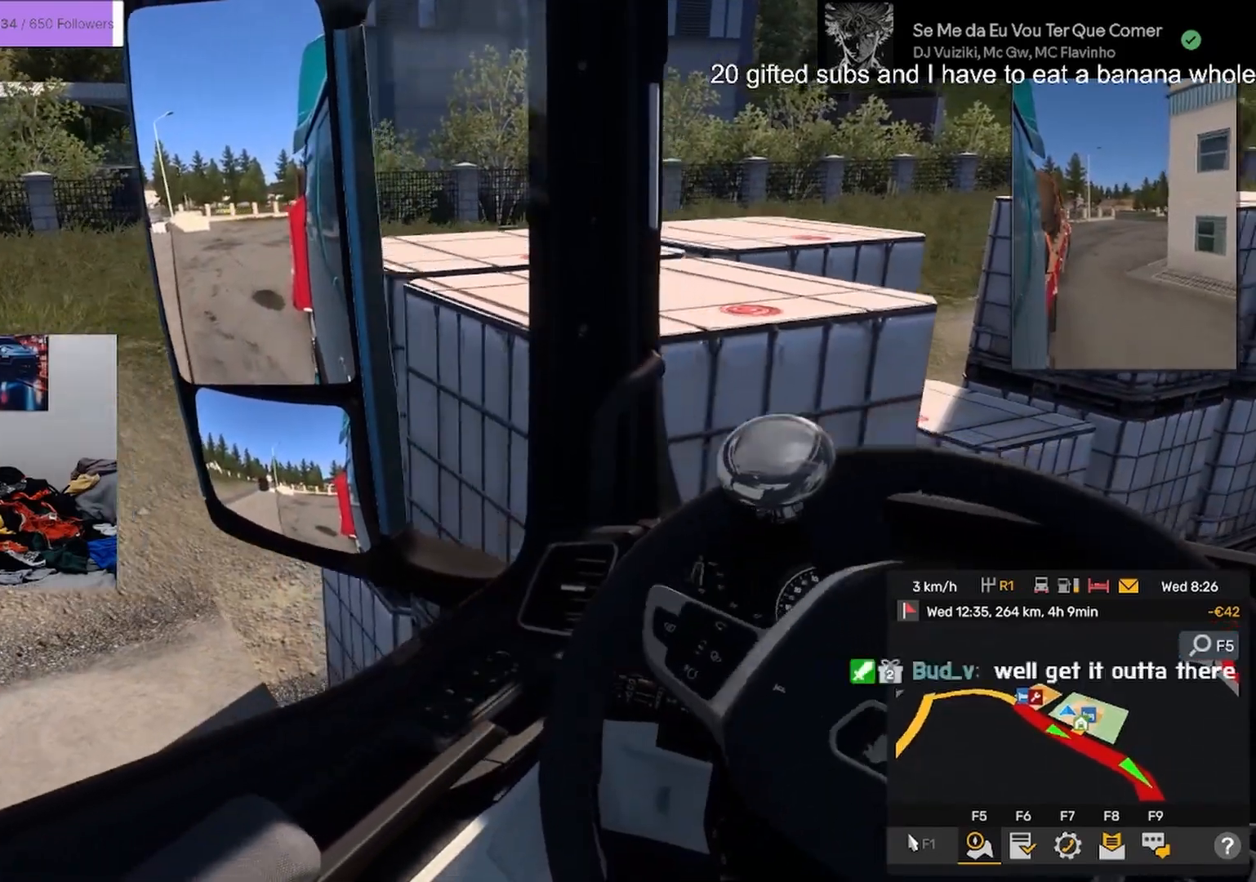
{"buttons": [], "left_stick": "left", "right_stick": "center", "events": [[100, "left_stick", "left"], [134, "L2", "up"], [150, "left_stick", "center"], [267, "left_stick", "left"], [334, "left_stick", "right"], [417, "R2", "down"], [467, "left_stick", "left"], [501, "R2", "up"]]}
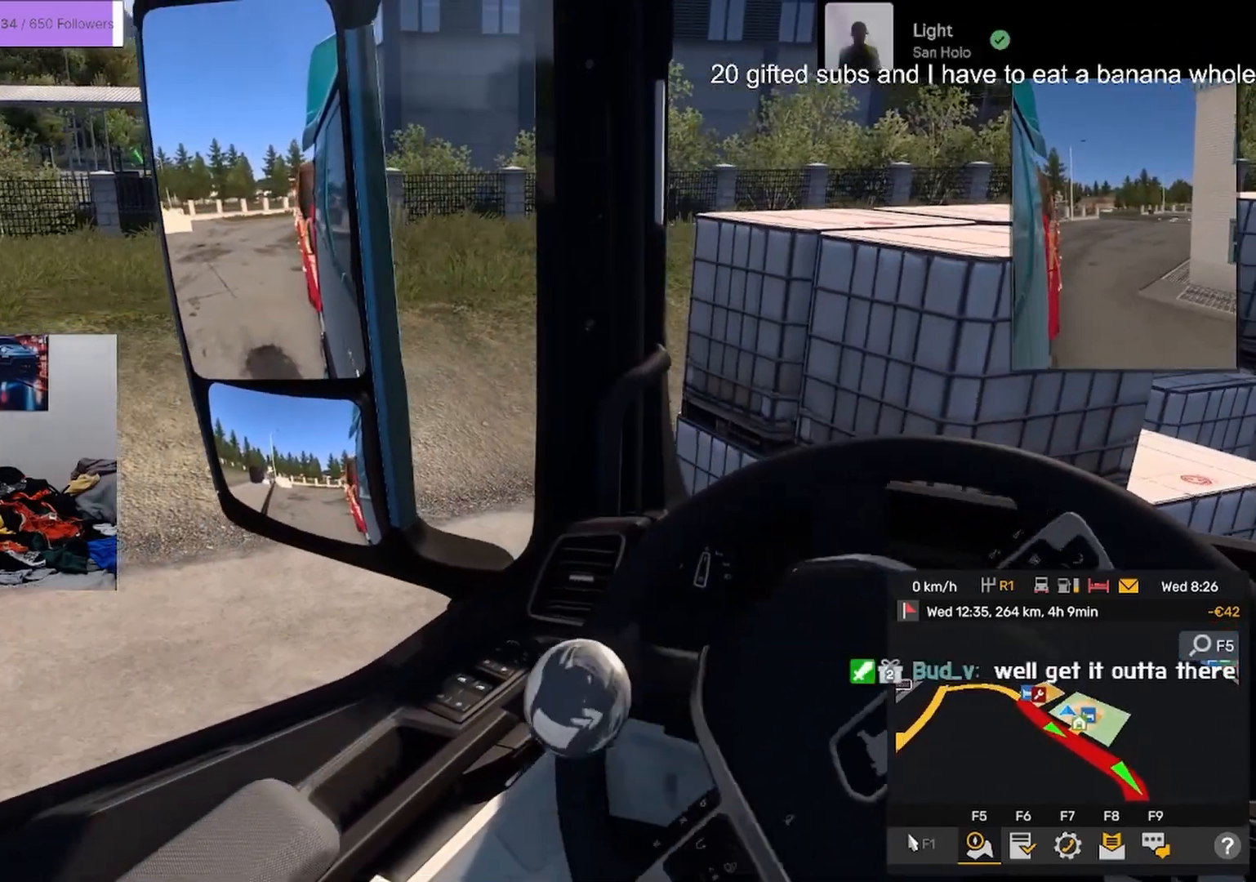
{"buttons": [], "left_stick": "right", "right_stick": "center", "events": [[33, "left_stick", "center"], [83, "left_stick", "right"], [250, "L2", "down"], [467, "L2", "up"]]}
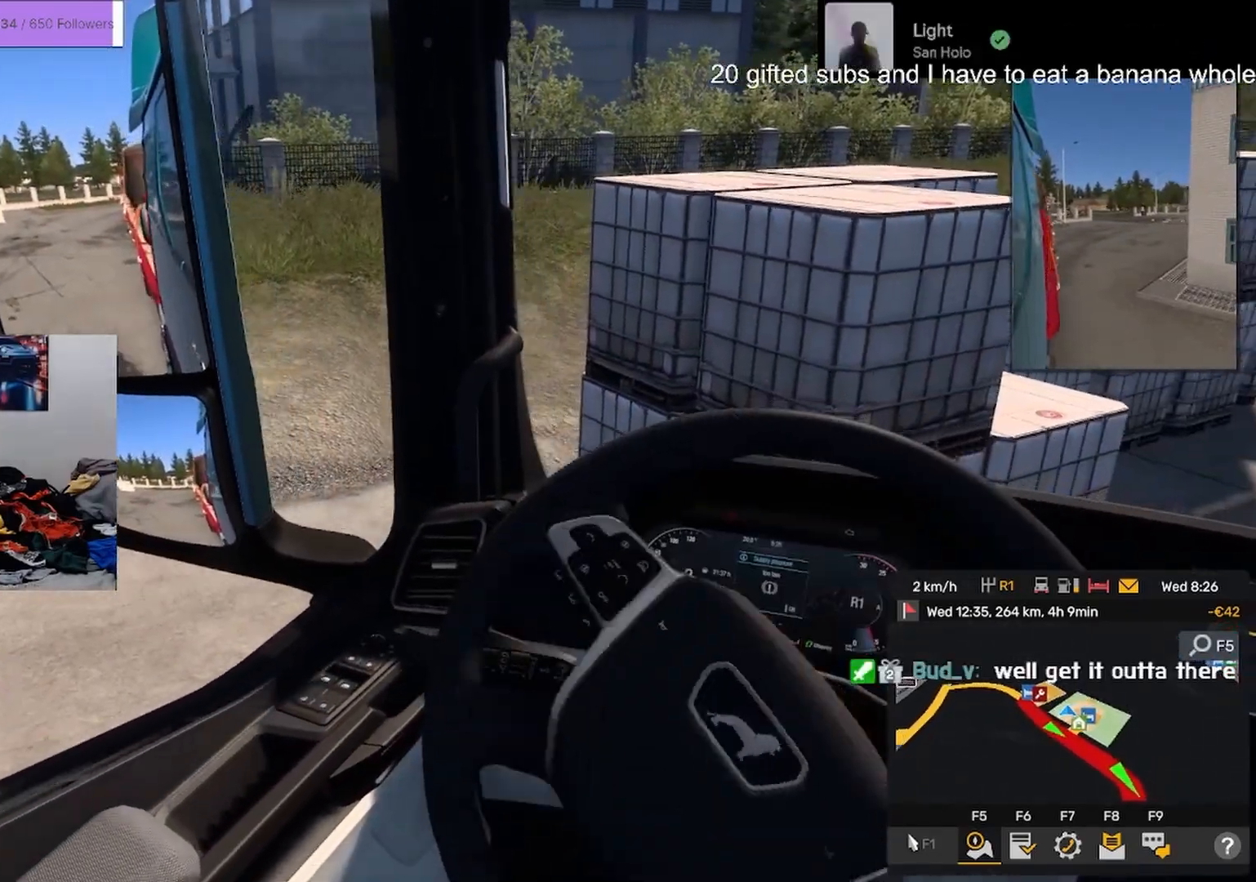
{"buttons": [], "left_stick": "left", "right_stick": "center", "events": [[84, "R2", "down"], [84, "left_stick", "left"], [217, "R2", "up"]]}
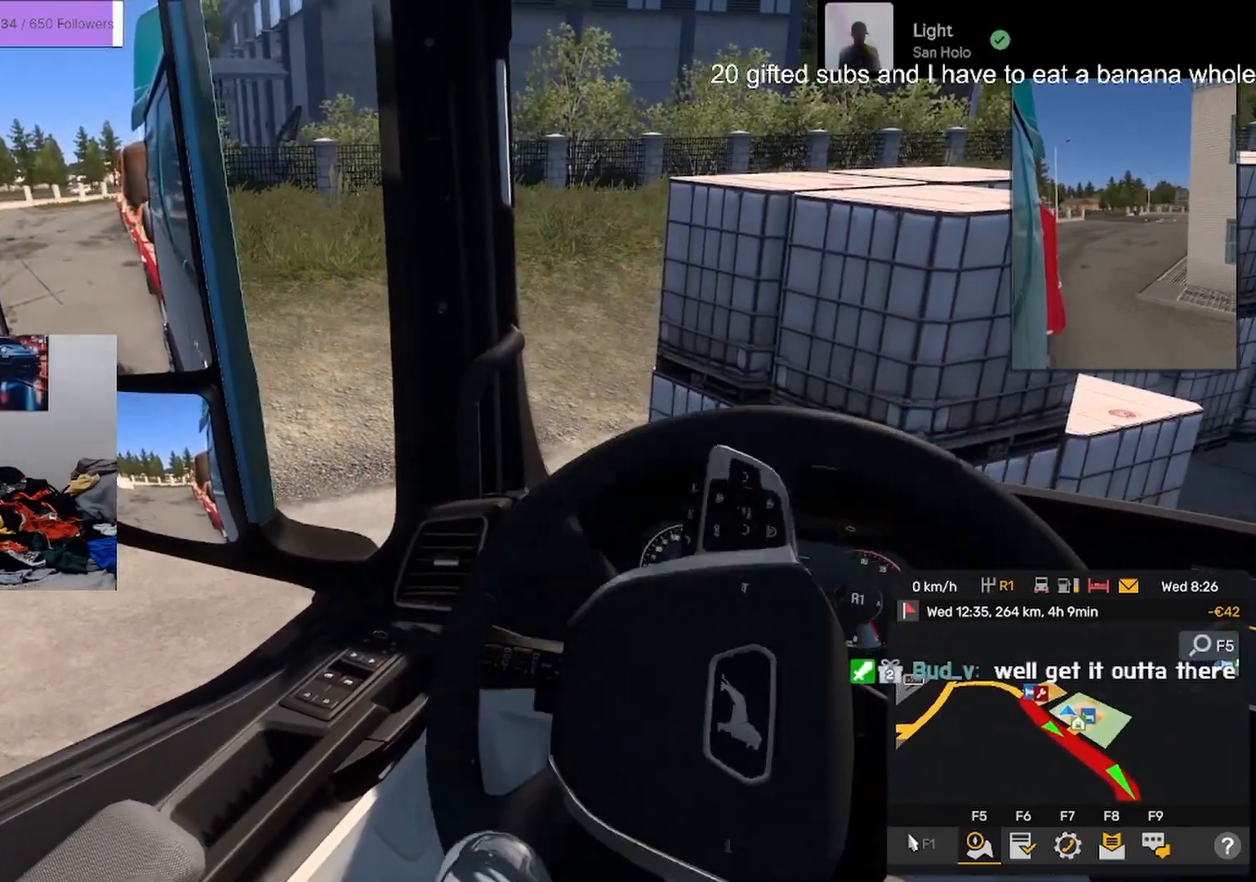
{"buttons": [], "left_stick": "left", "right_stick": "center", "events": []}
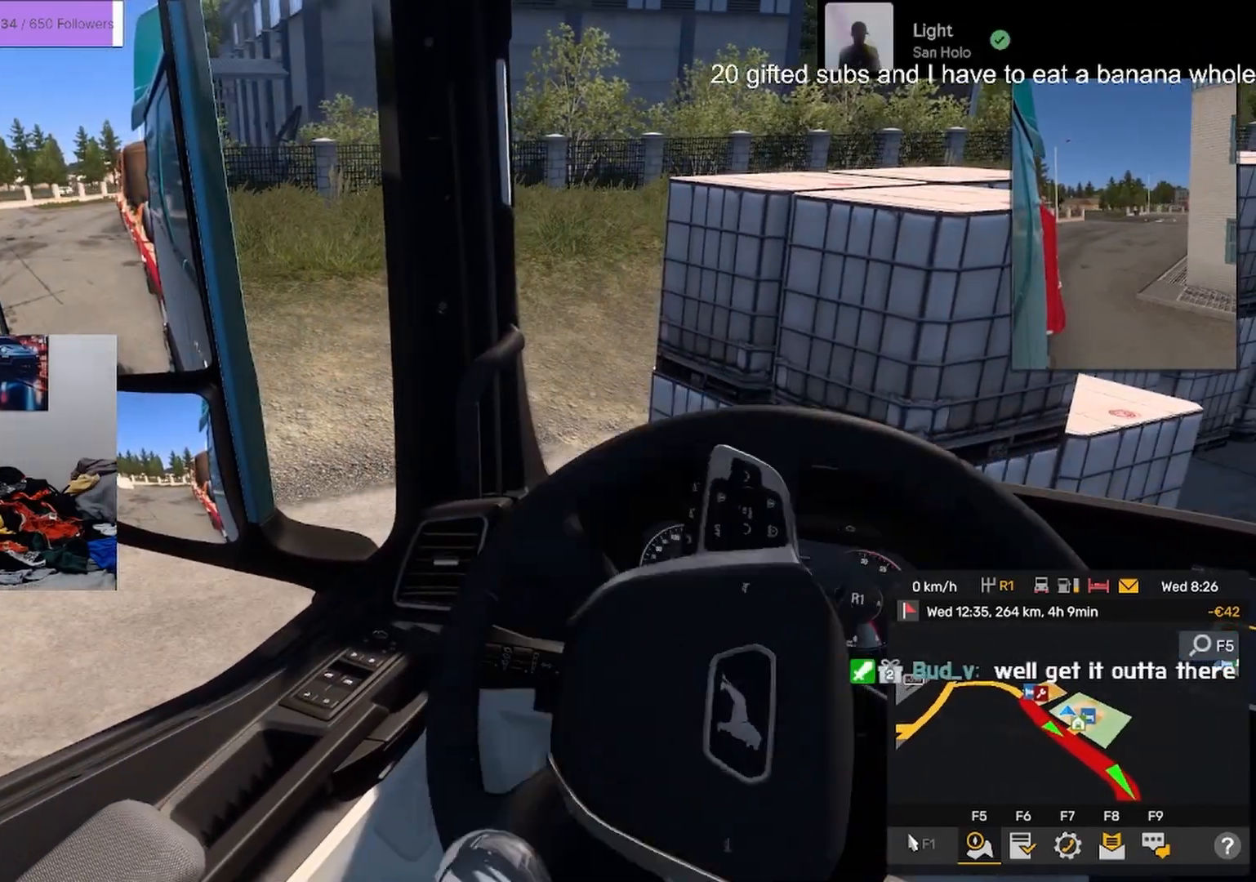
{"buttons": [], "left_stick": "left", "right_stick": "center", "events": []}
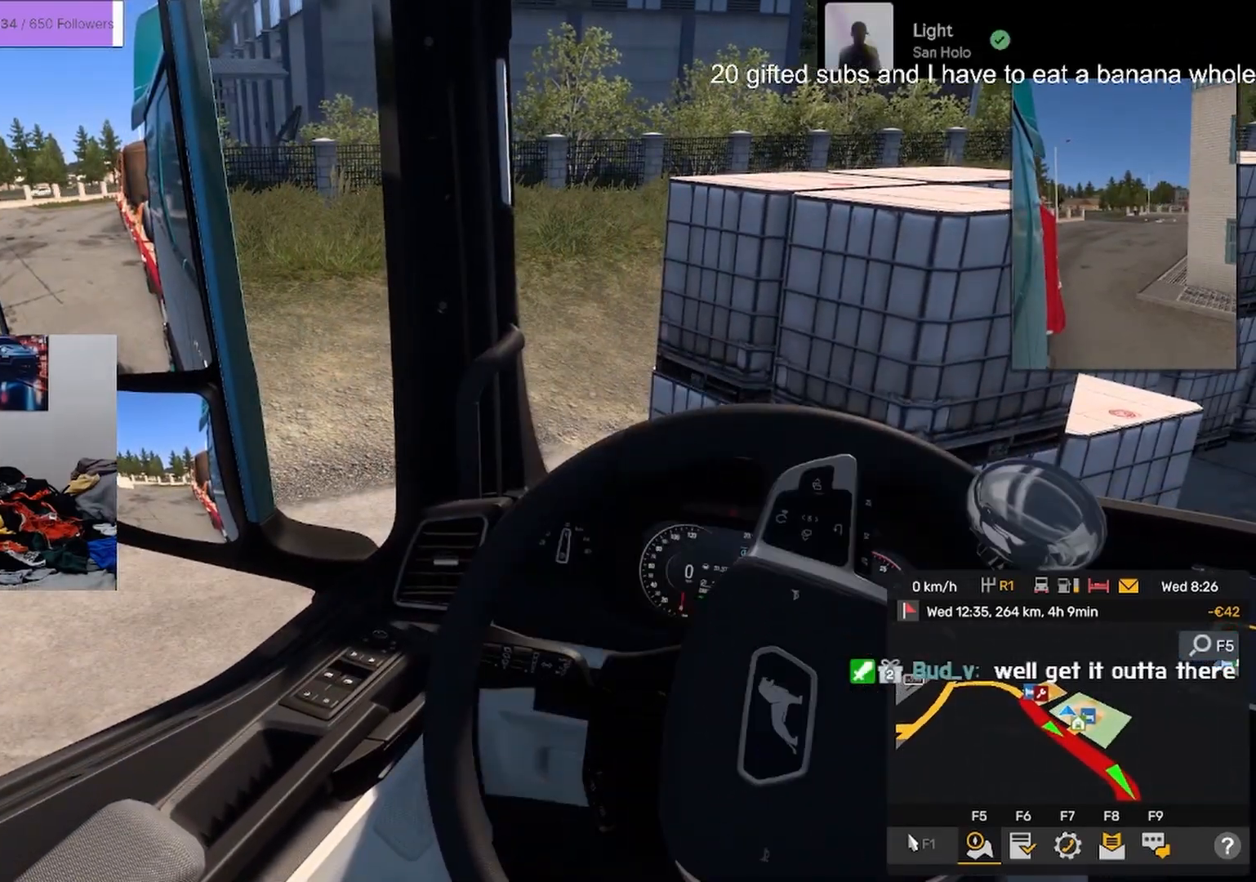
{"buttons": [], "left_stick": "right", "right_stick": "center", "events": [[16, "L2", "down"], [450, "L2", "up"], [500, "left_stick", "right"]]}
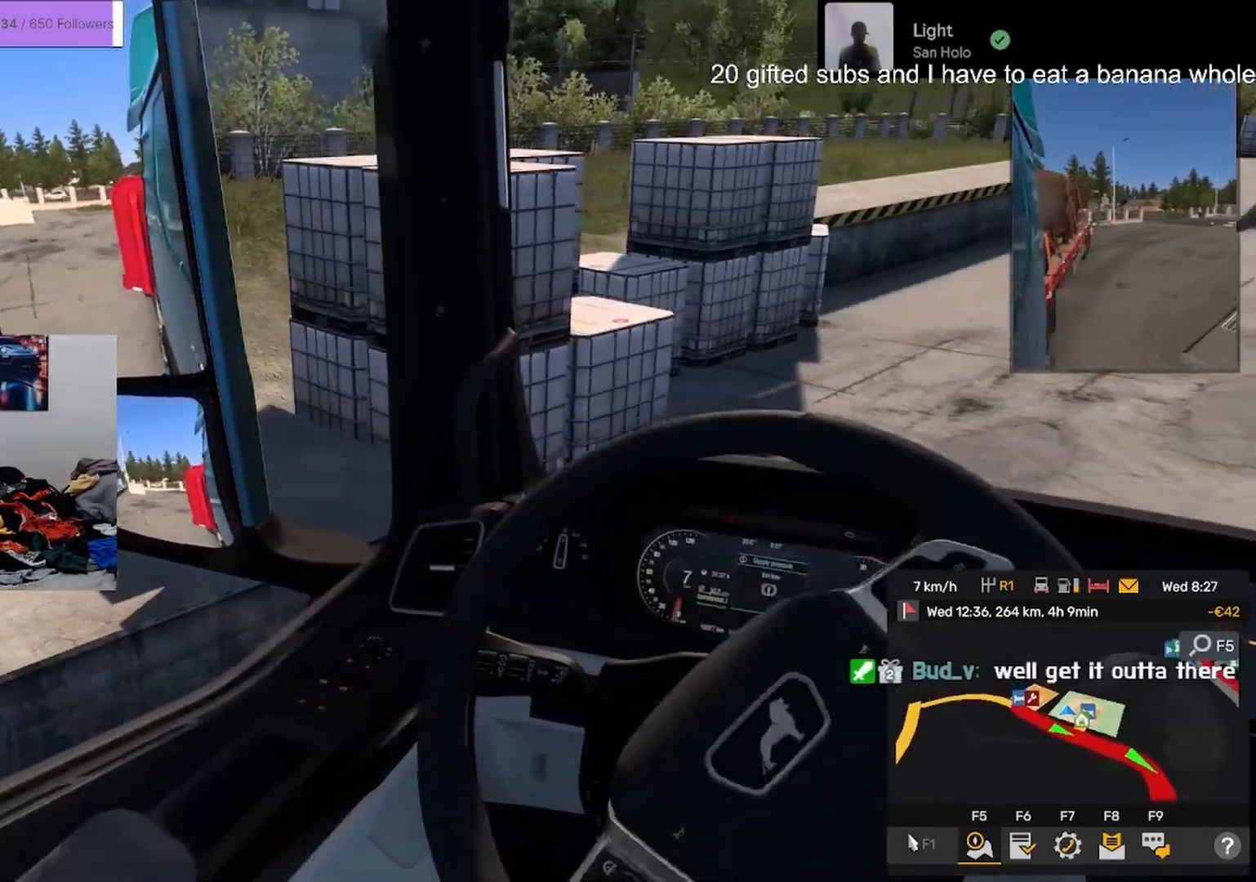
{"buttons": [], "left_stick": "right", "right_stick": "center", "events": [[234, "R2", "down"], [234, "left_stick", "center"], [367, "R2", "up"], [484, "left_stick", "right"]]}
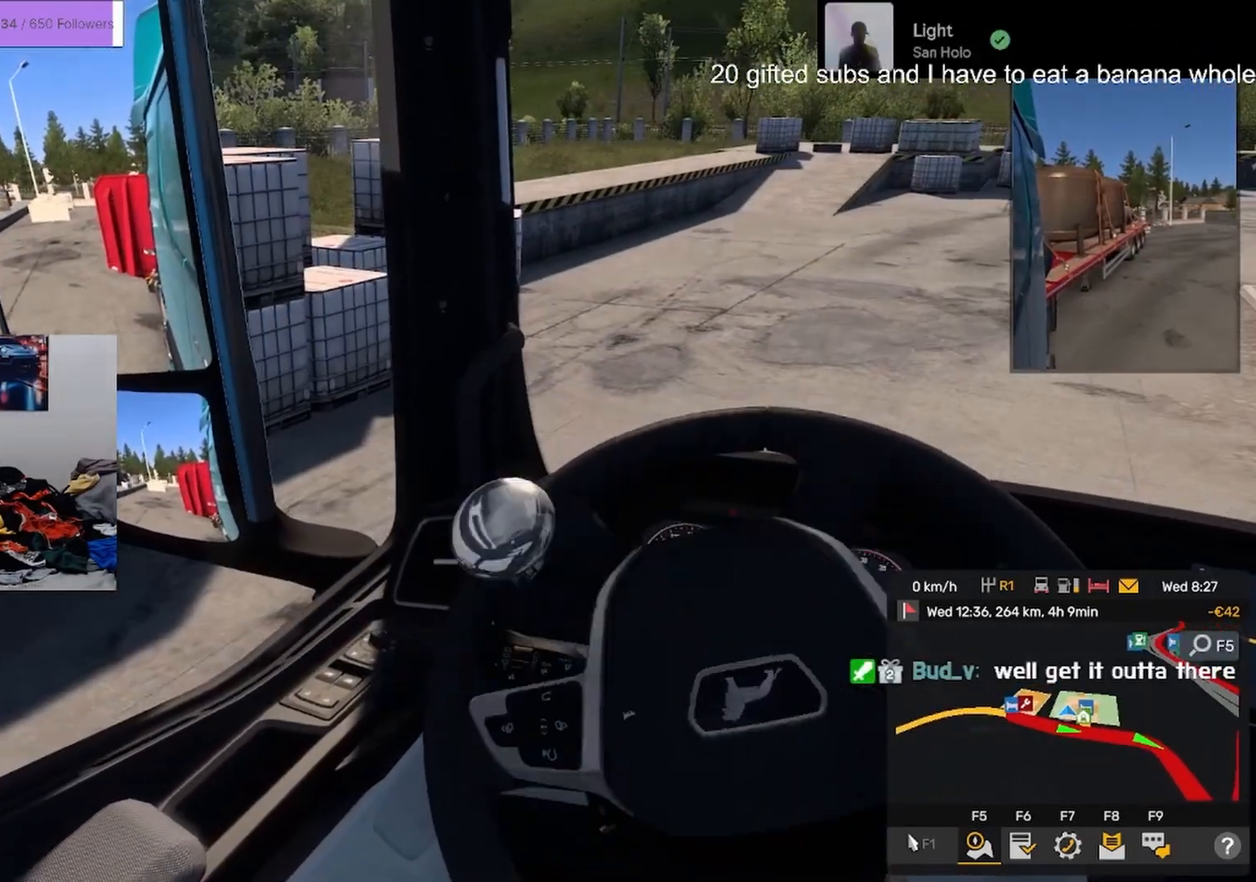
{"buttons": ["R2"], "left_stick": "left", "right_stick": "center", "events": [[200, "left_stick", "left"], [283, "R2", "down"], [333, "R2", "up"], [450, "R2", "down"]]}
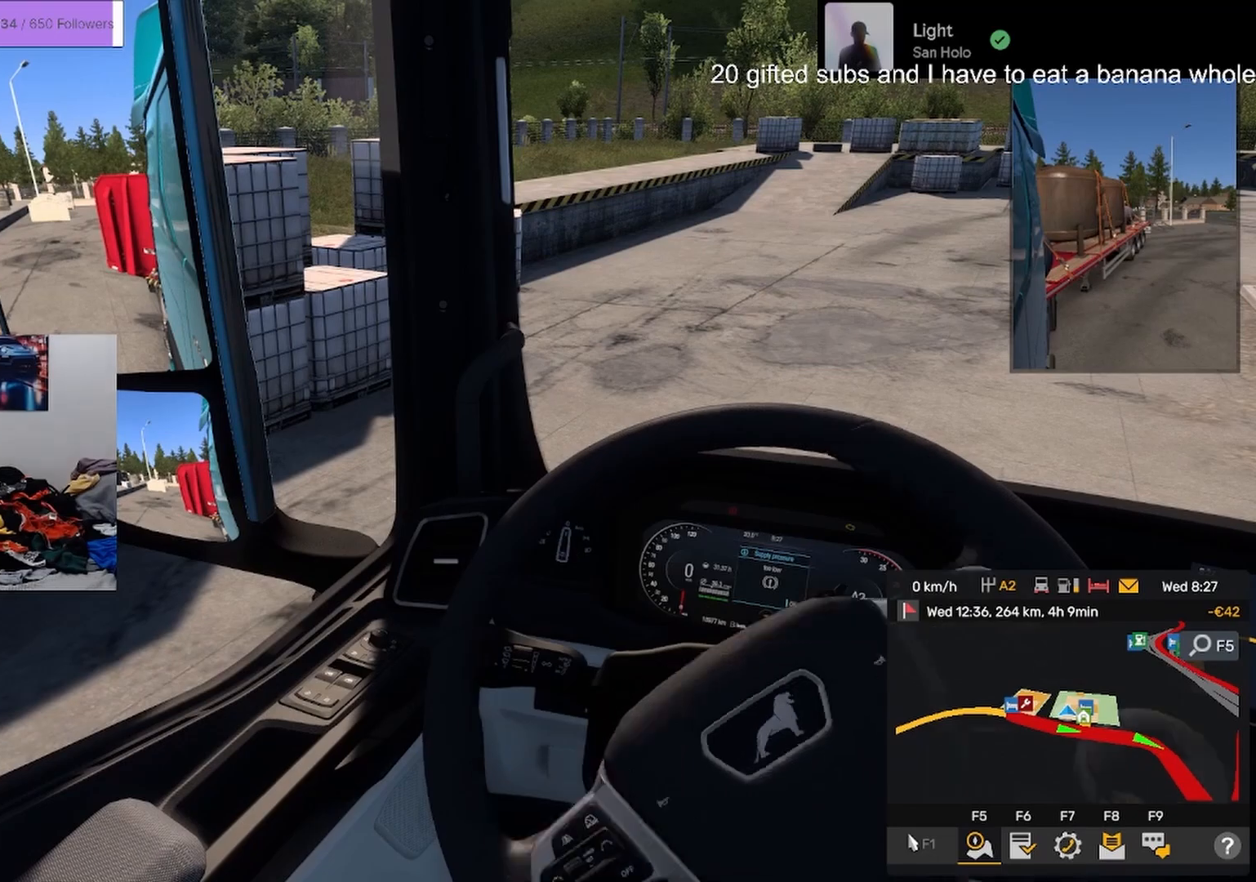
{"buttons": ["R2"], "left_stick": "left", "right_stick": "center", "events": [[184, "R2", "up"], [300, "R2", "down"]]}
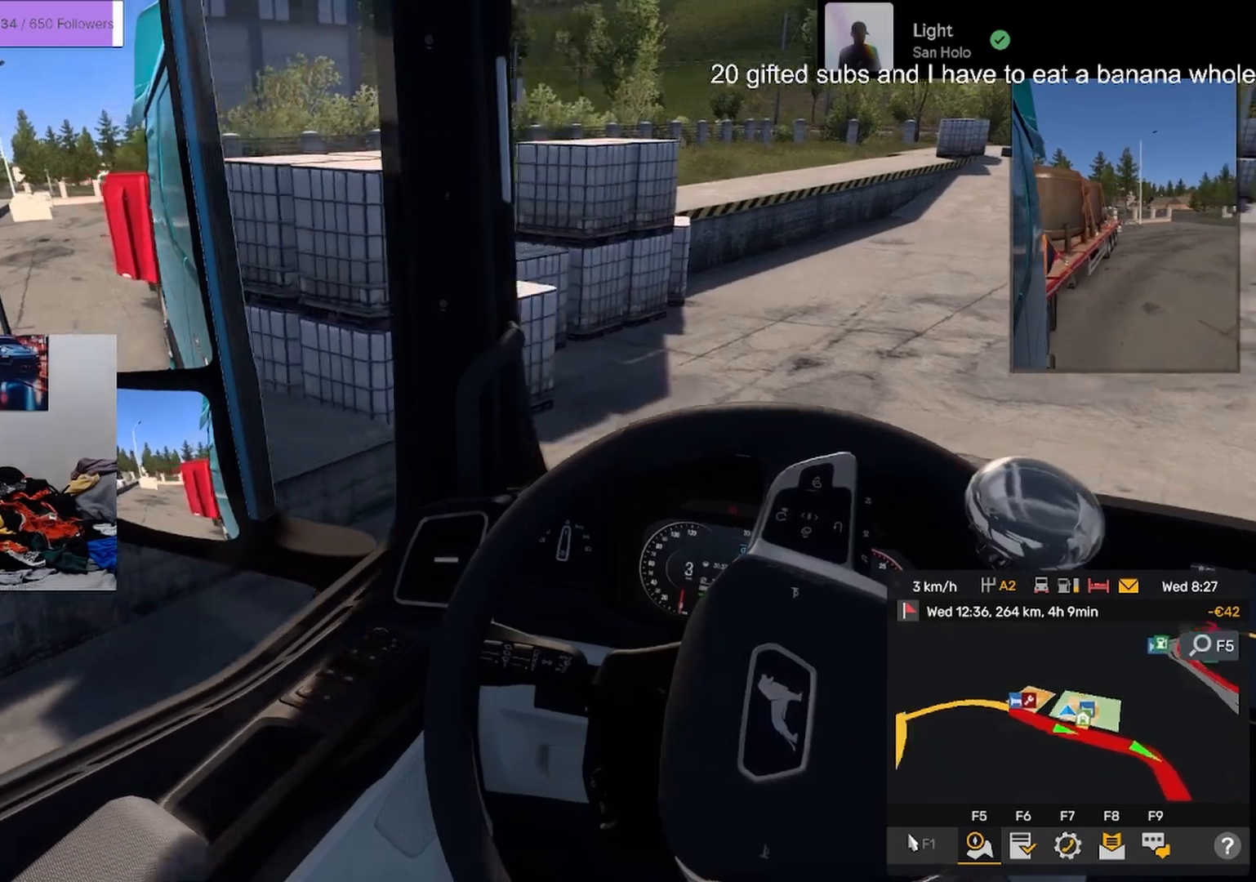
{"buttons": [], "left_stick": "right", "right_stick": "center", "events": [[66, "R2", "up"], [400, "L2", "down"], [400, "left_stick", "right"], [467, "L2", "up"]]}
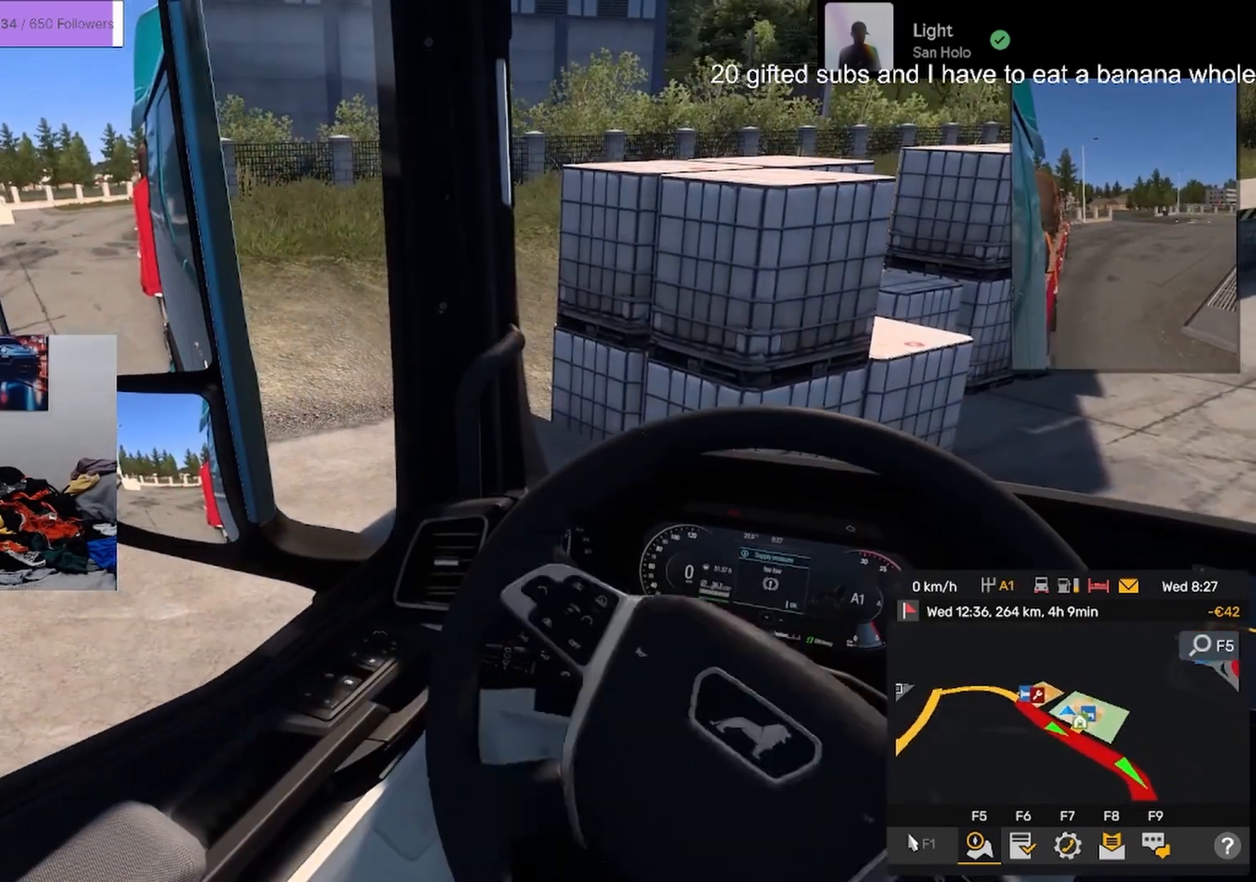
{"buttons": [], "left_stick": "right", "right_stick": "center", "events": []}